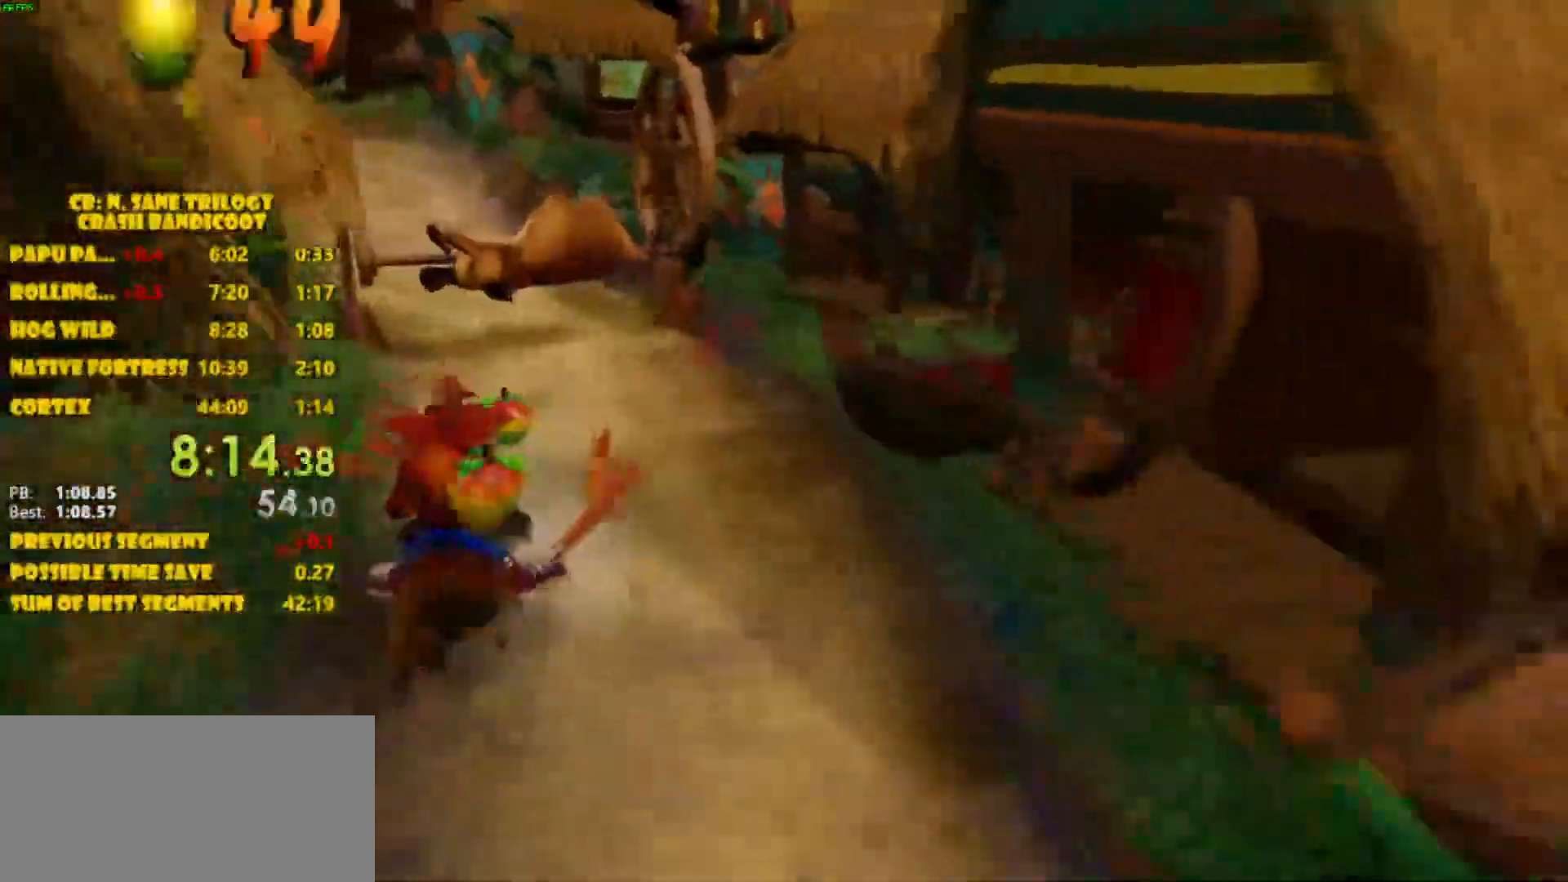
Gameplay with a controller (PlayStation layout); each line is a JSON object with the inputs held at the frame after it. "events" lists button and stick changes between this image and that frame as [ms after this image, input, new state], when the widget could be followed in between. Not read: L3 R3 right_stick.
{"buttons": [], "left_stick": "center", "events": [[217, "DPAD_LEFT", "up"]]}
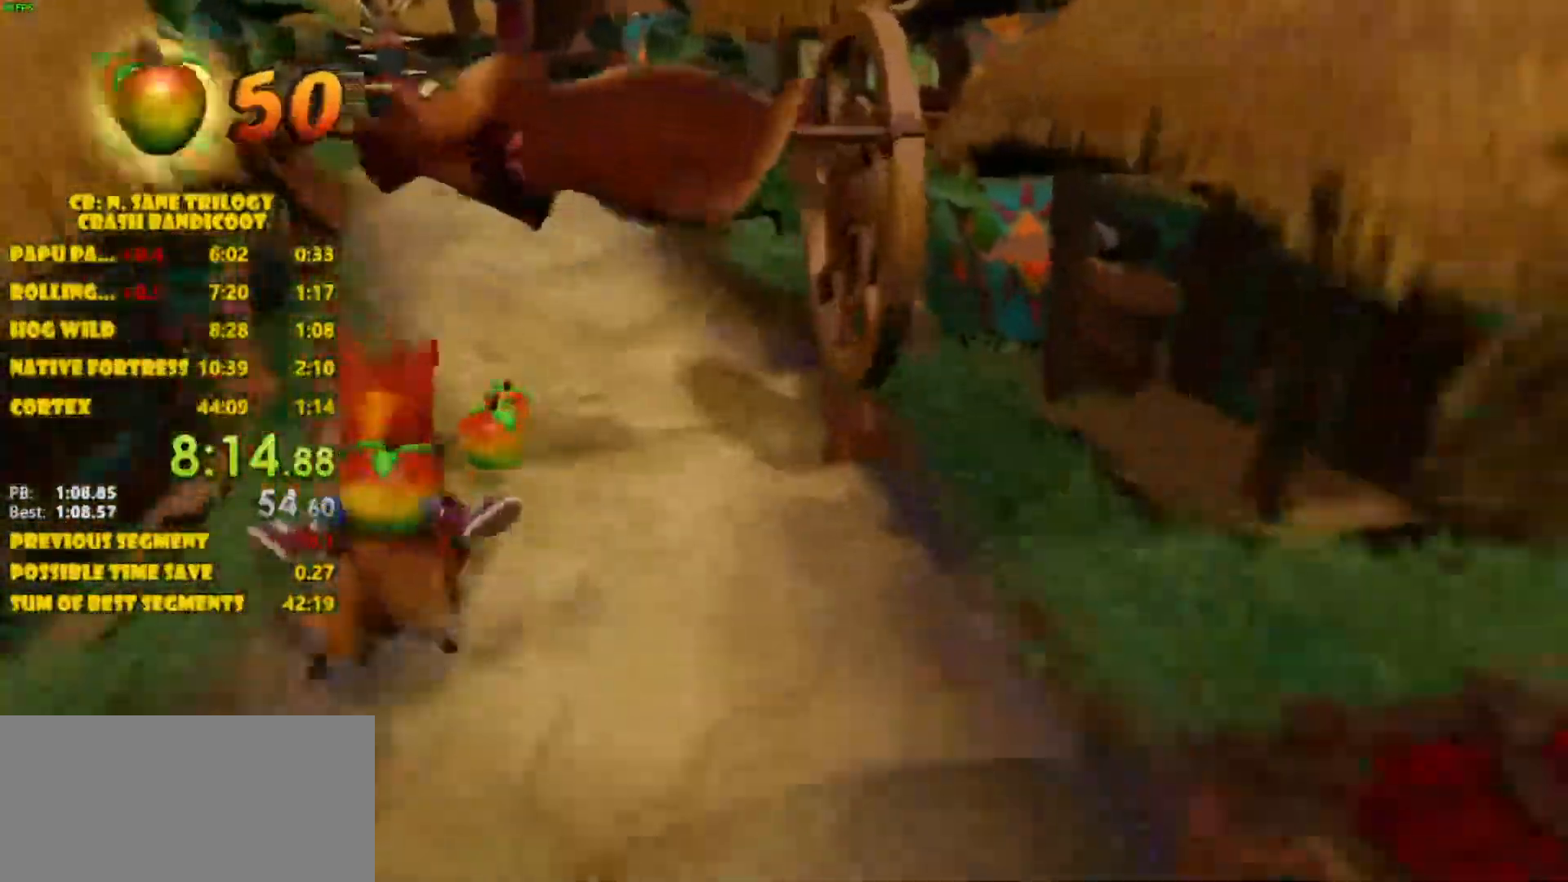
{"buttons": ["CROSS"], "left_stick": "center", "events": [[217, "DPAD_RIGHT", "down"], [367, "CROSS", "down"], [500, "DPAD_RIGHT", "up"]]}
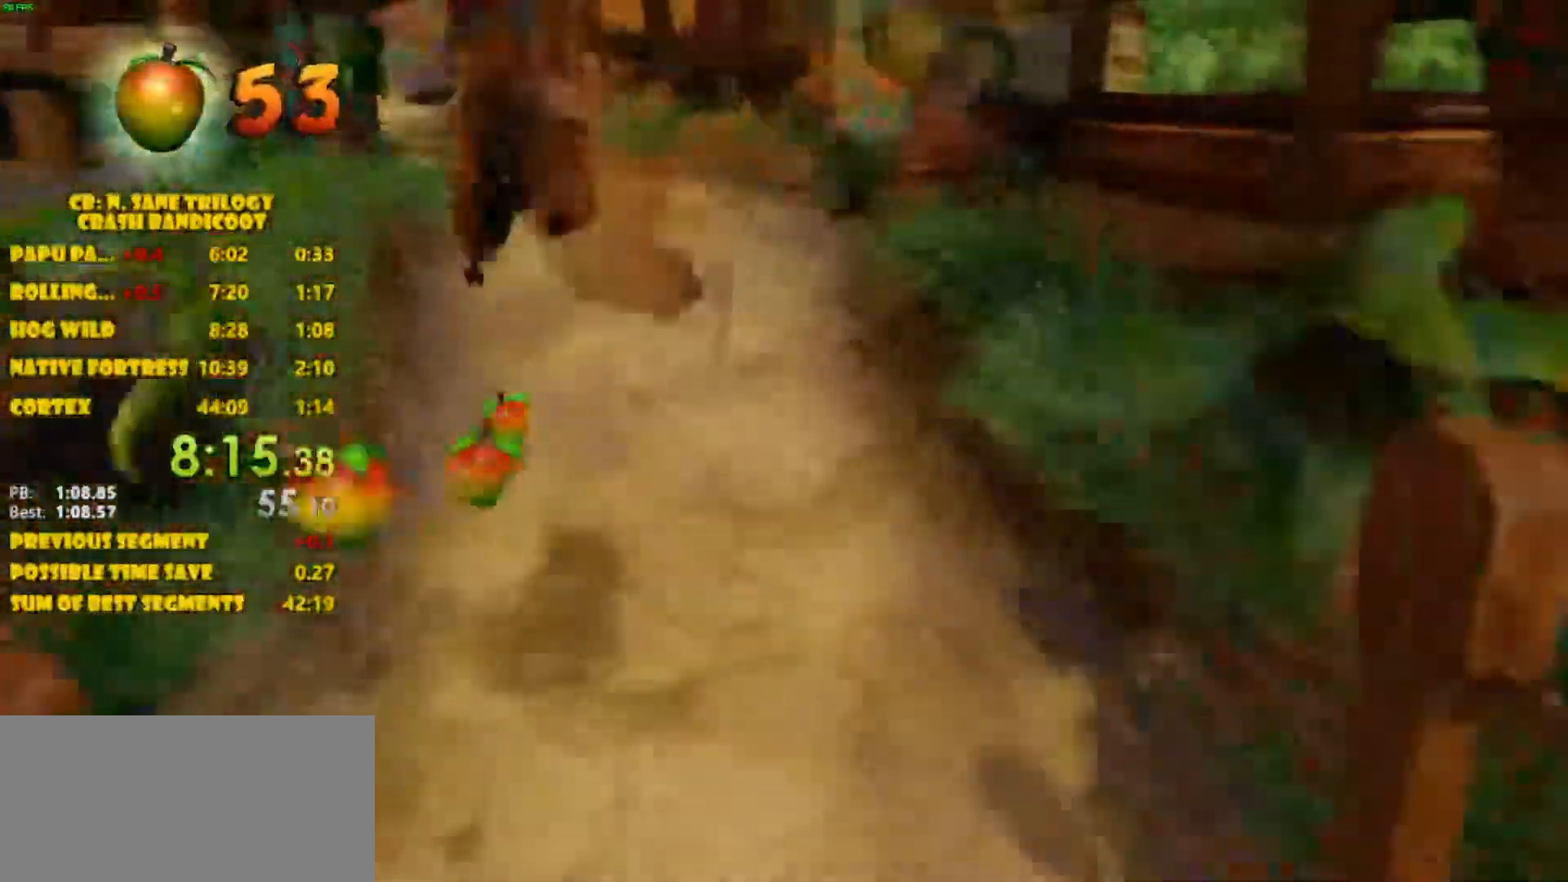
{"buttons": [], "left_stick": "center", "events": [[183, "CROSS", "up"]]}
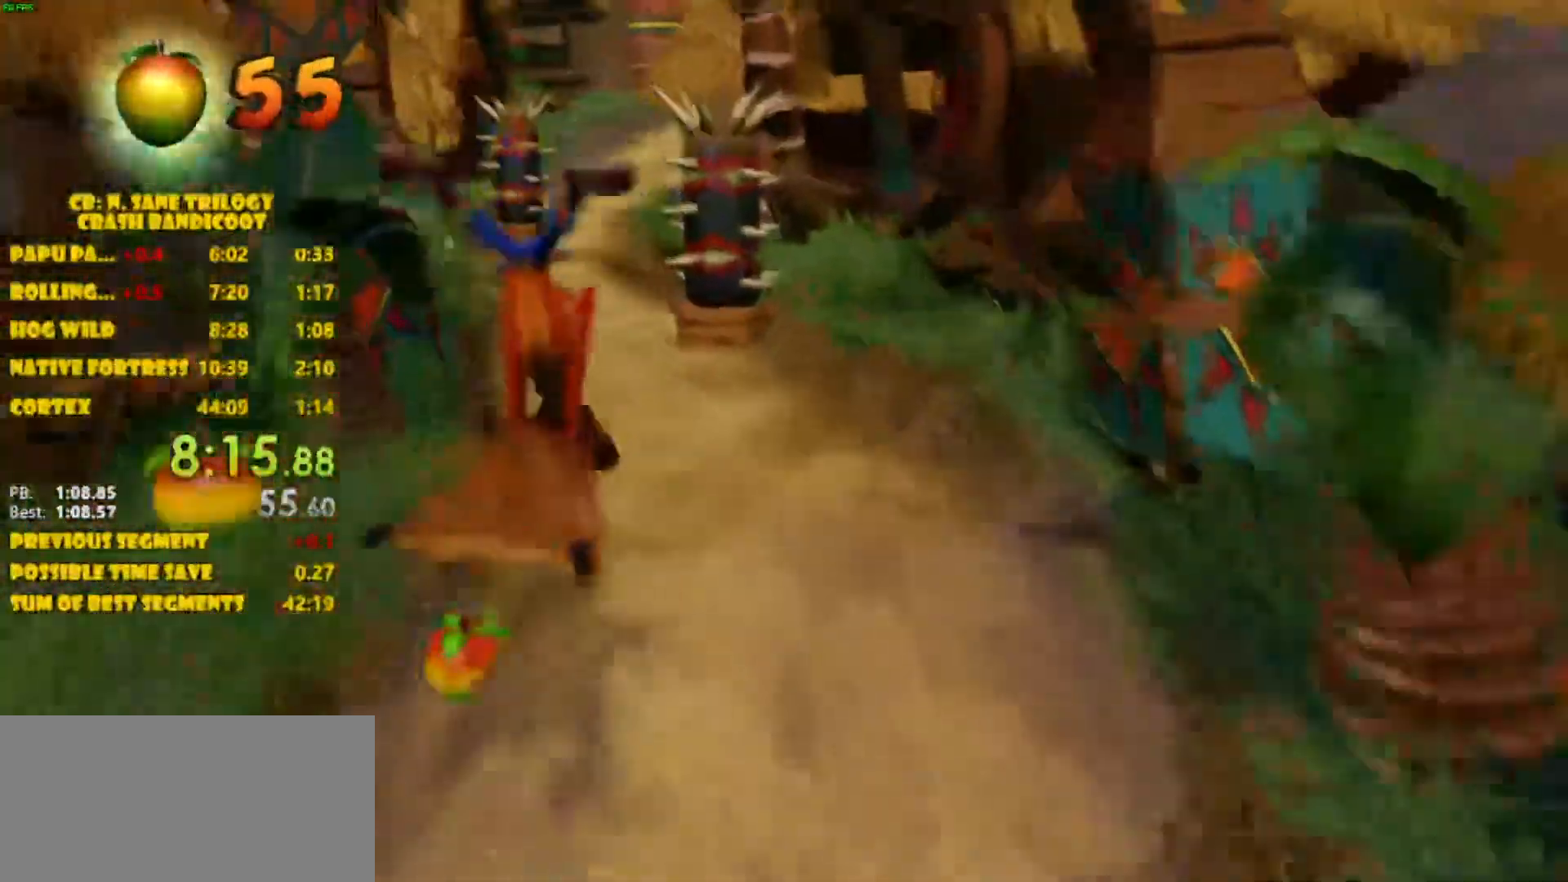
{"buttons": ["DPAD_RIGHT"], "left_stick": "center", "events": [[50, "CROSS", "down"], [200, "DPAD_RIGHT", "down"], [233, "CROSS", "up"]]}
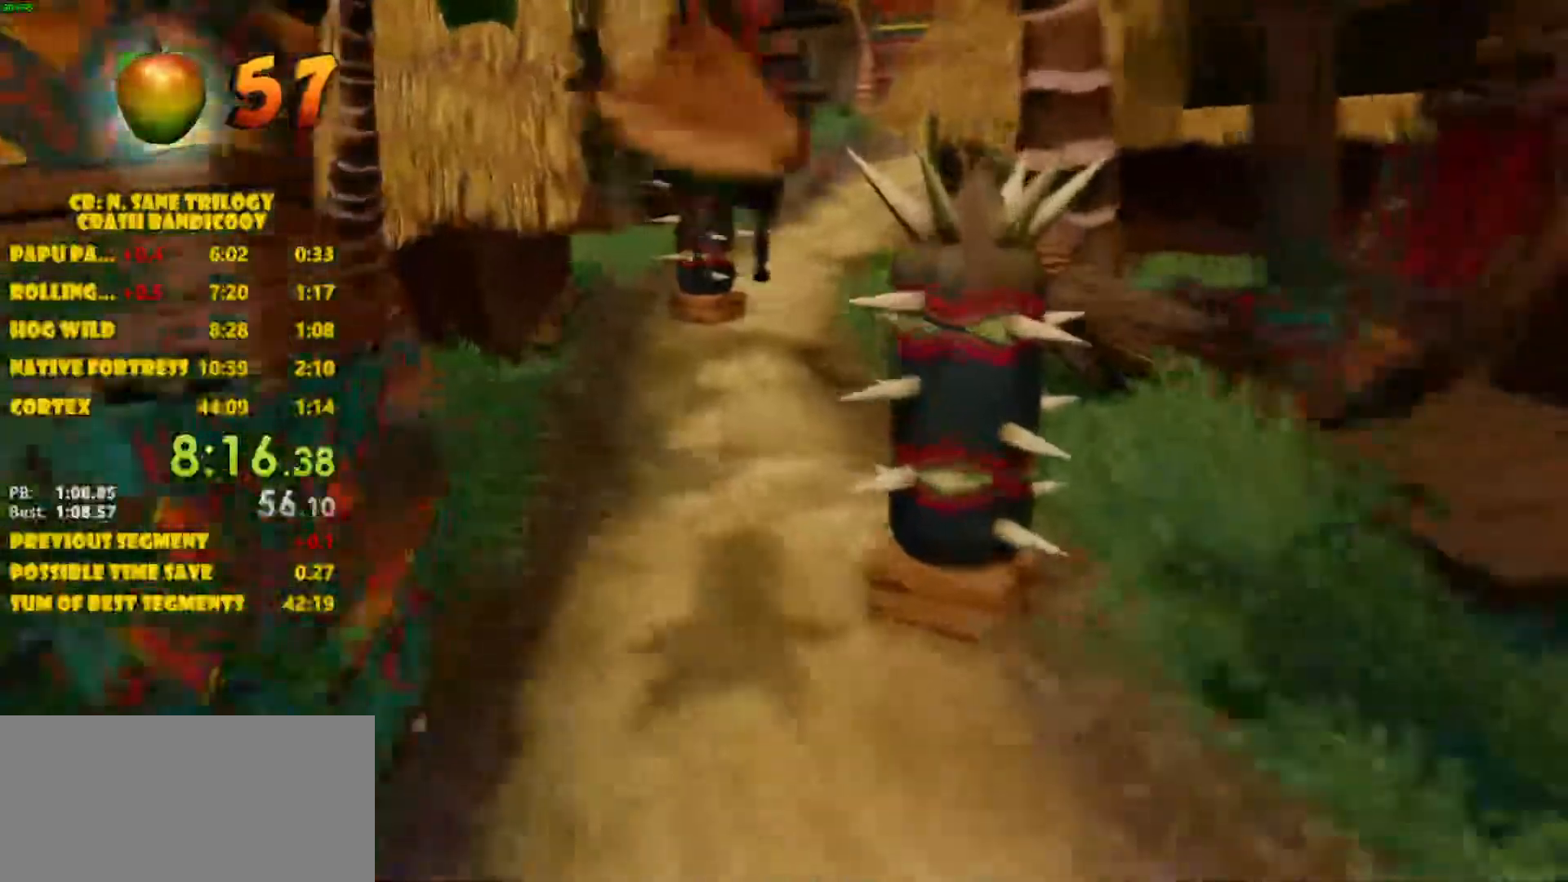
{"buttons": ["CROSS", "DPAD_RIGHT"], "left_stick": "center", "events": [[367, "CROSS", "down"]]}
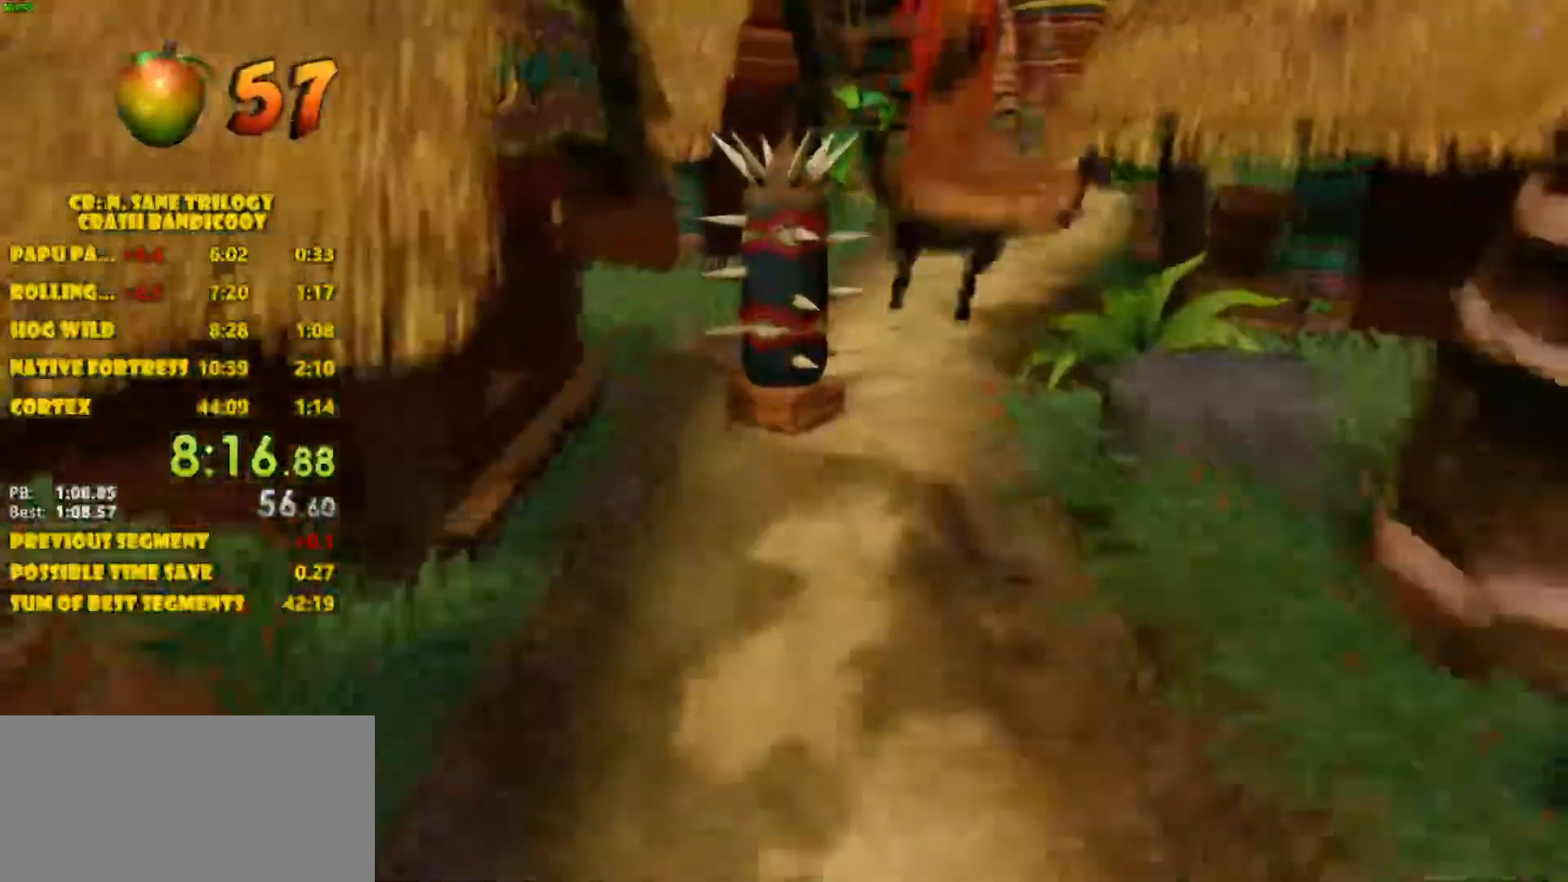
{"buttons": ["DPAD_RIGHT"], "left_stick": "center", "events": [[50, "CROSS", "up"]]}
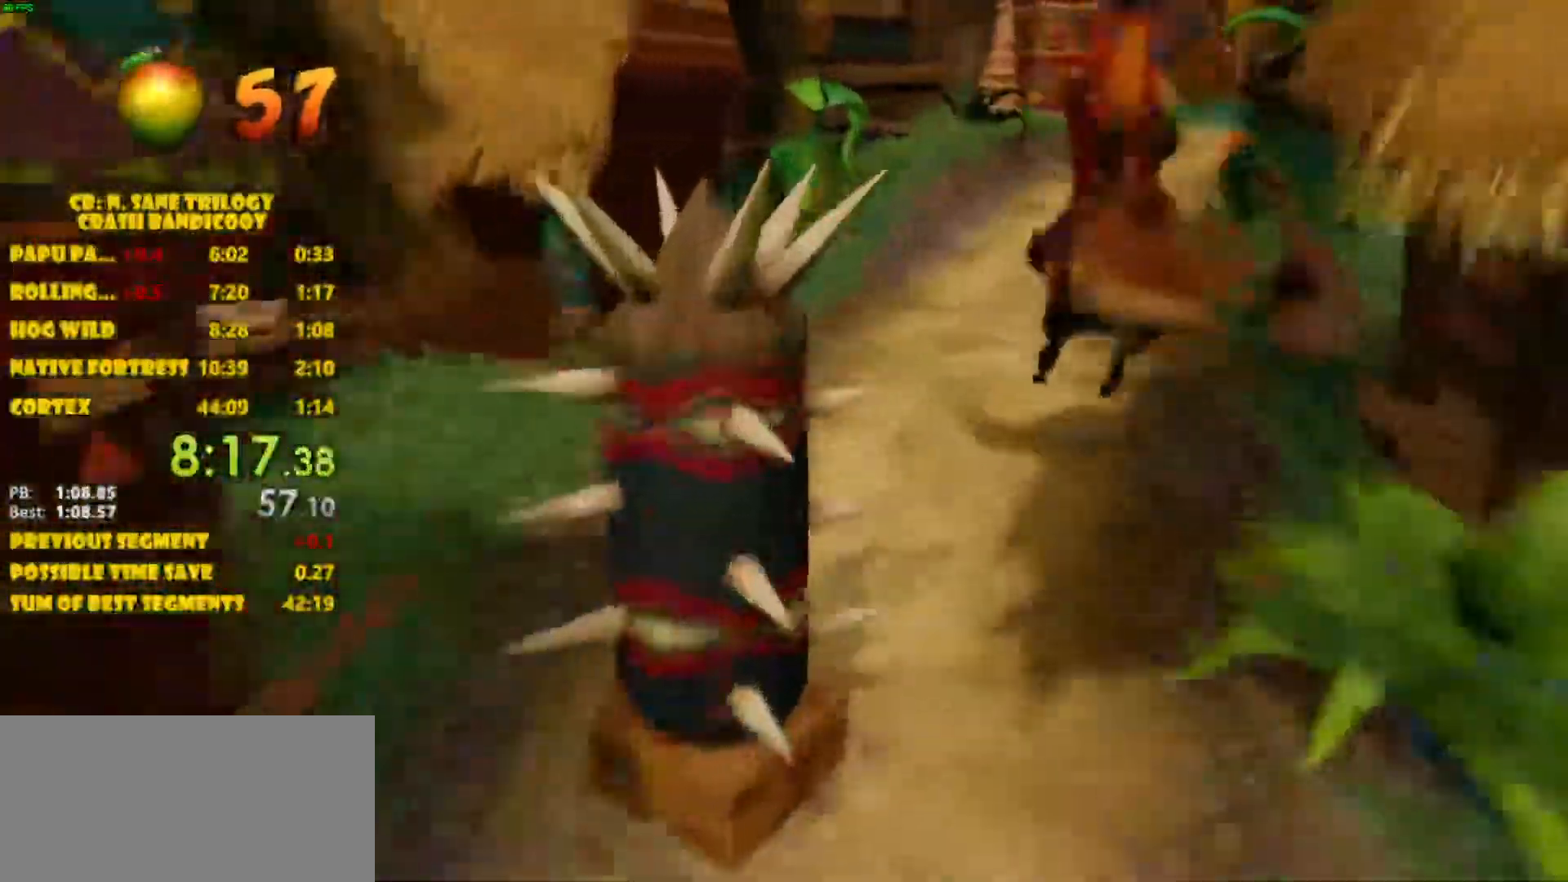
{"buttons": ["DPAD_RIGHT"], "left_stick": "center", "events": [[167, "CROSS", "down"], [267, "CROSS", "up"]]}
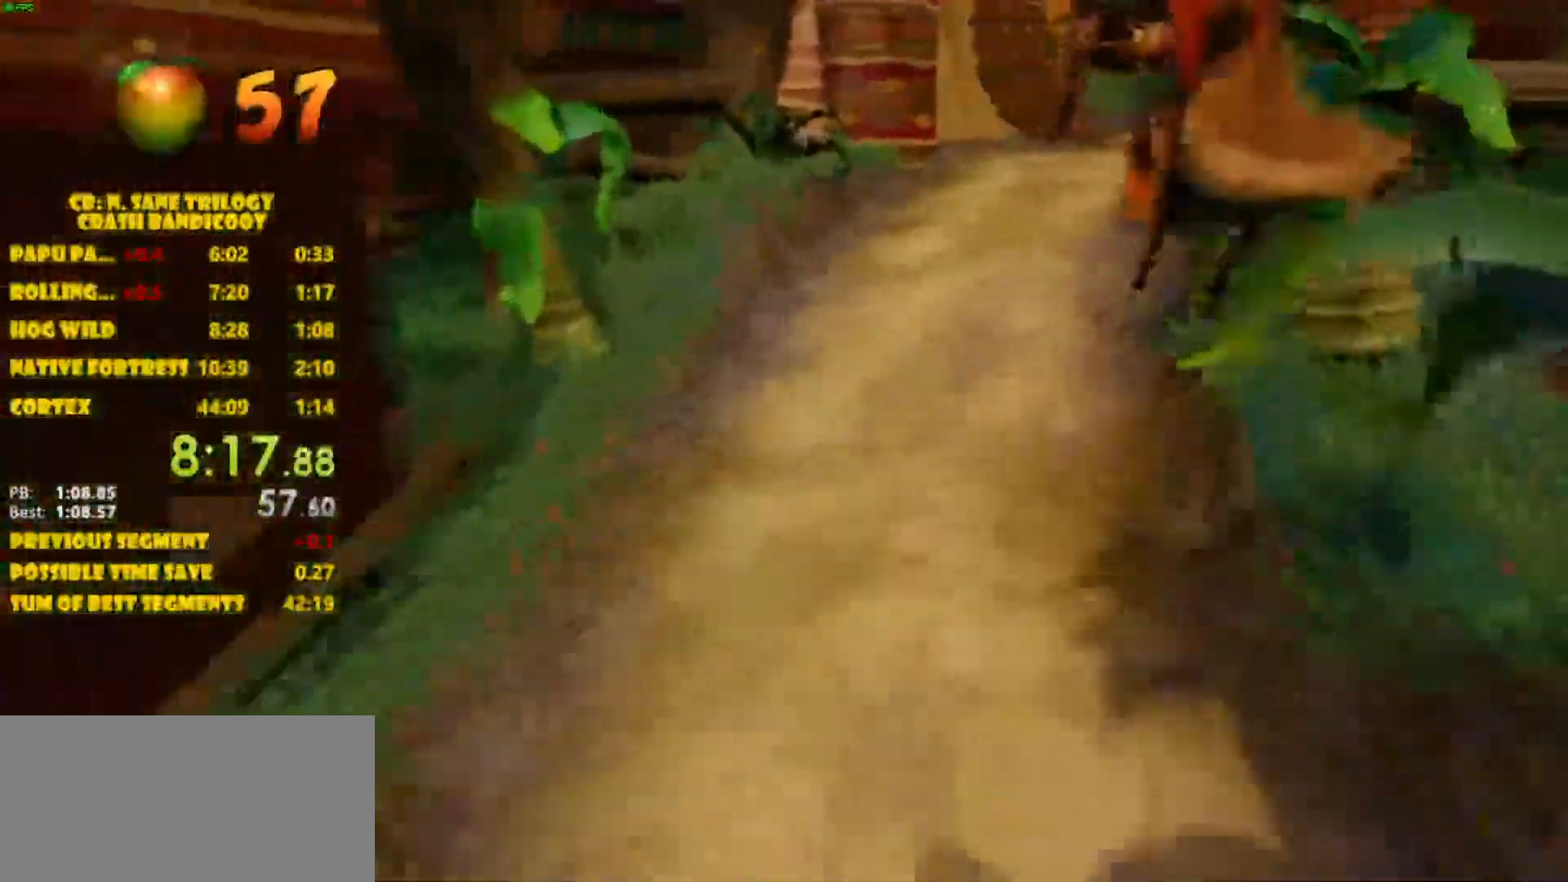
{"buttons": [], "left_stick": "center"}
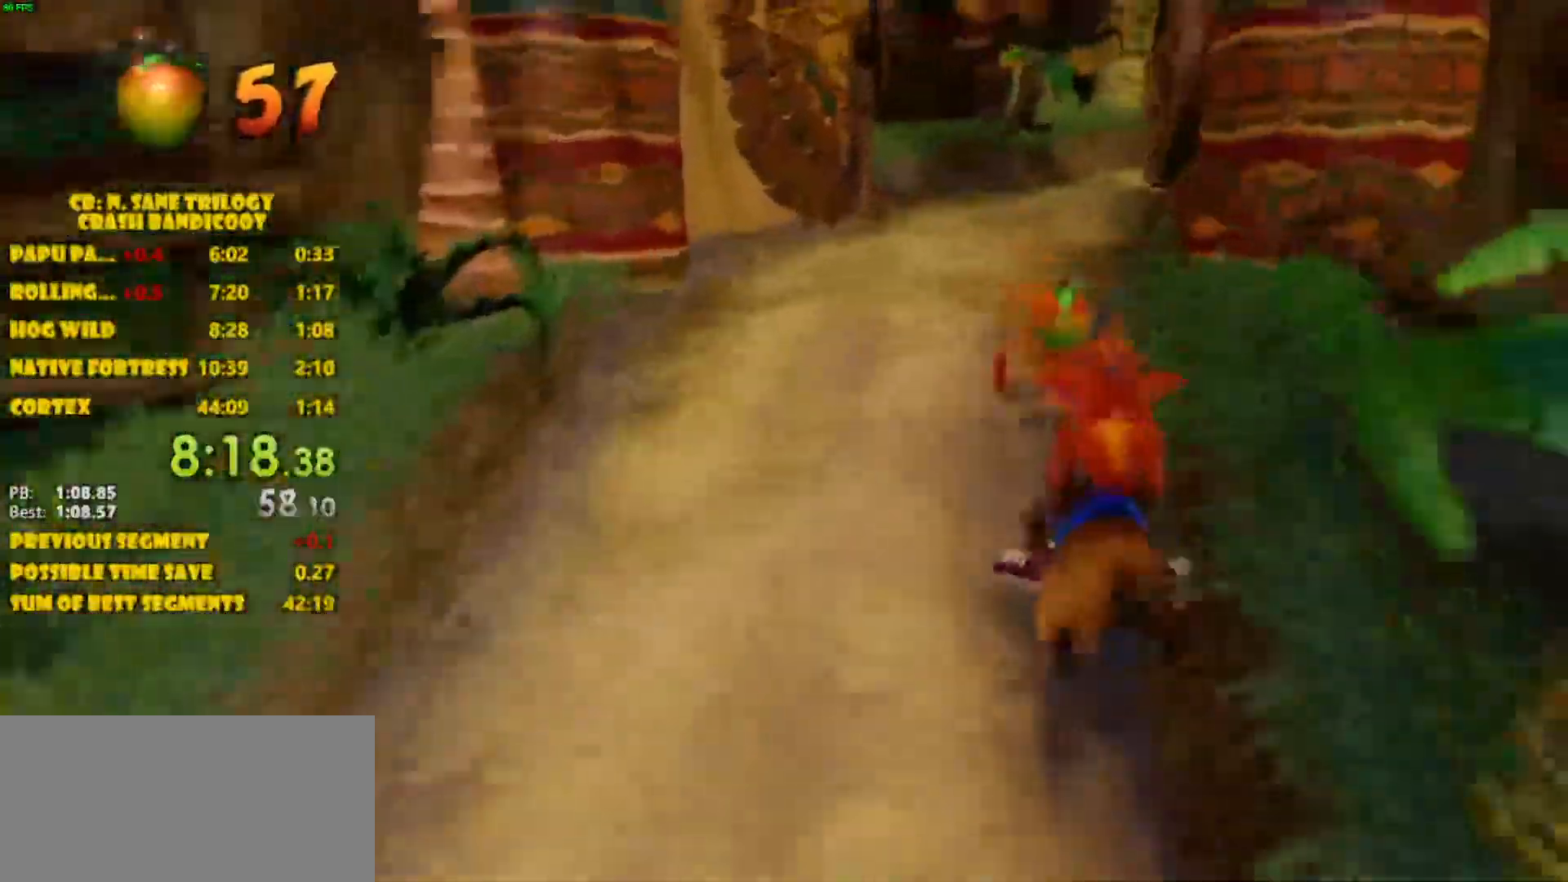
{"buttons": ["DPAD_LEFT"], "left_stick": "center", "events": [[433, "DPAD_LEFT", "down"]]}
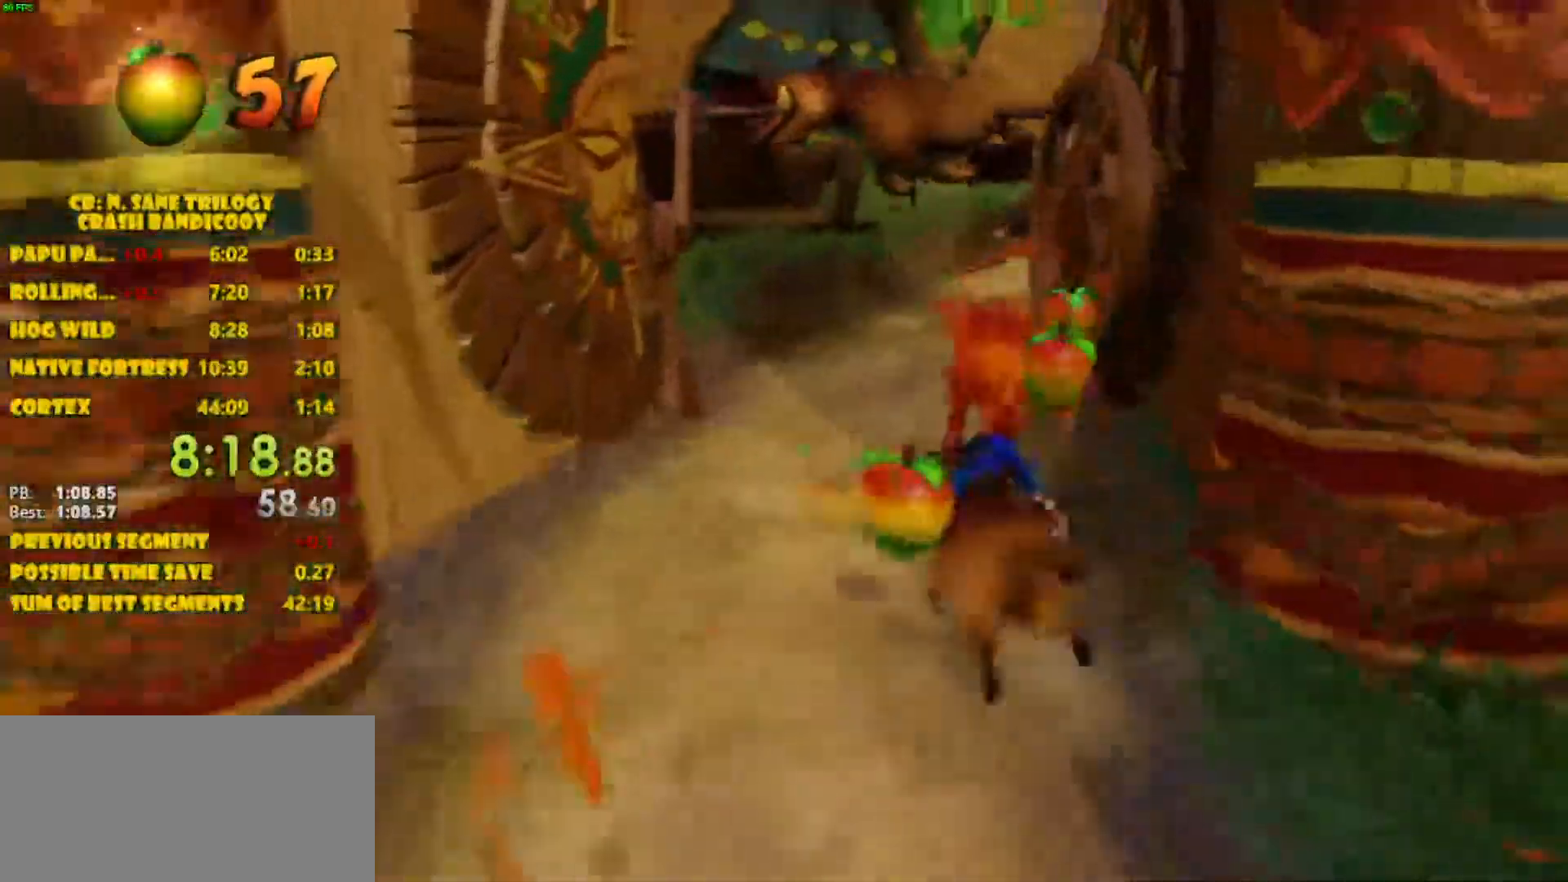
{"buttons": ["CROSS", "DPAD_LEFT"], "left_stick": "center", "events": [[33, "DPAD_LEFT", "up"], [117, "CROSS", "down"], [333, "DPAD_LEFT", "down"]]}
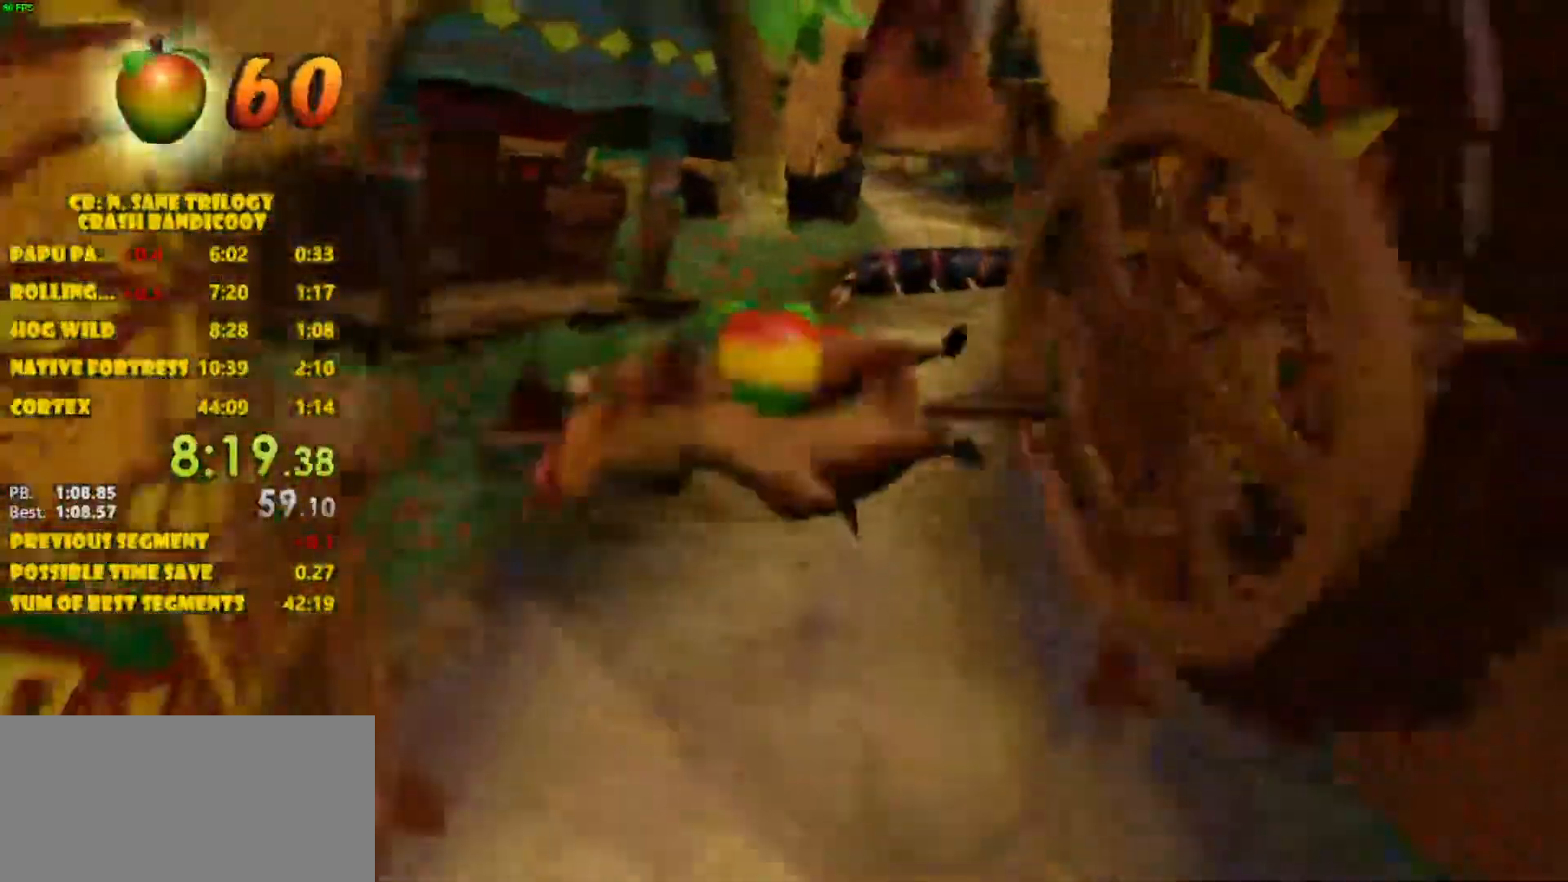
{"buttons": ["CROSS", "DPAD_LEFT"], "left_stick": "center", "events": [[300, "DPAD_RIGHT", "down"], [383, "DPAD_RIGHT", "up"]]}
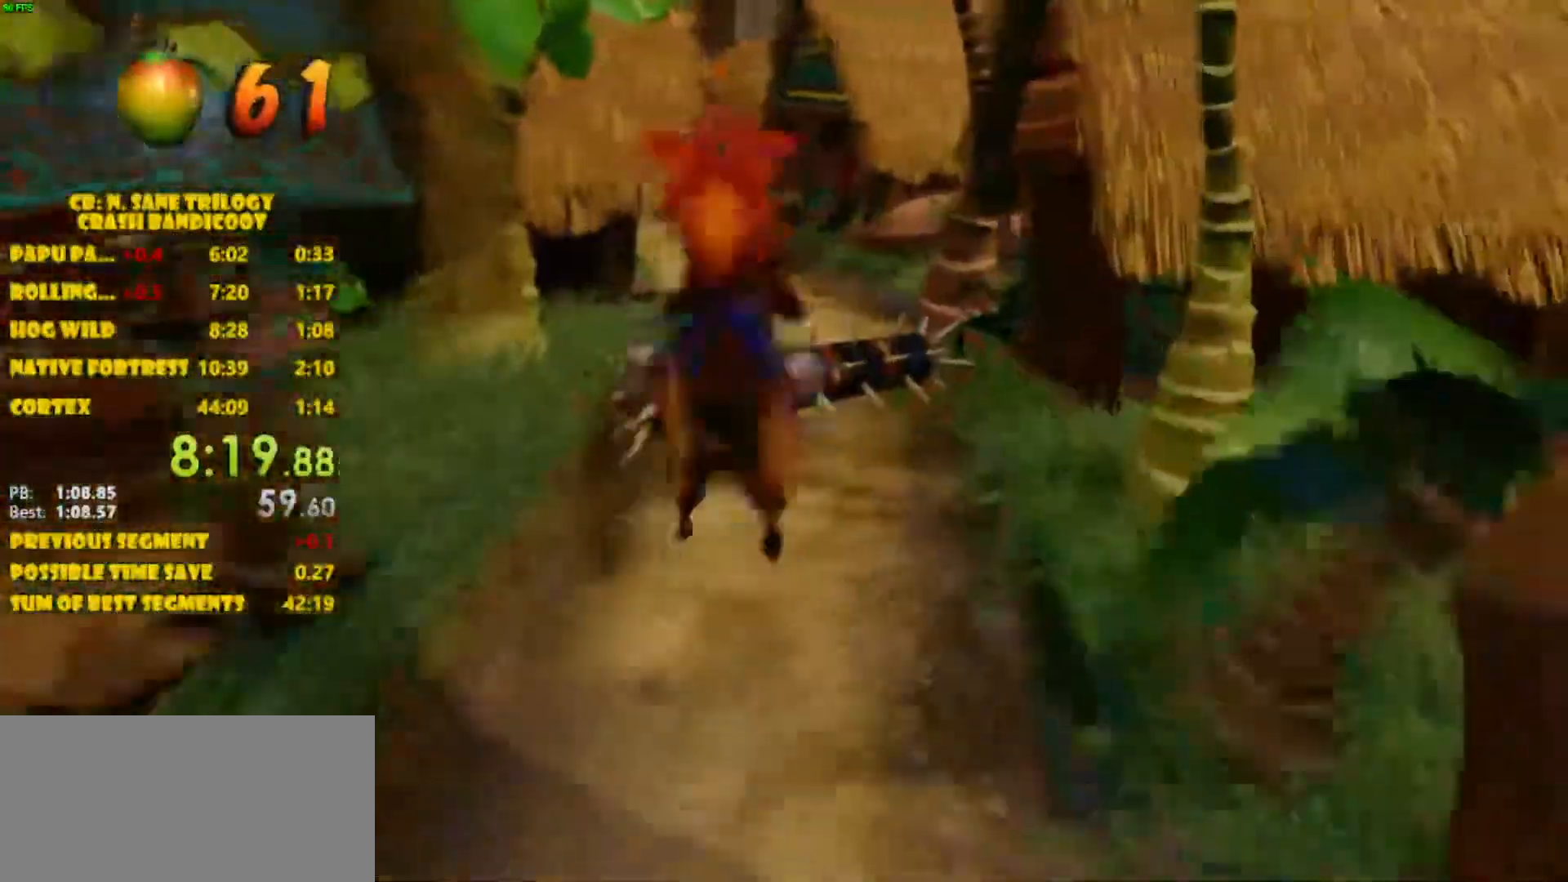
{"buttons": ["DPAD_LEFT"], "left_stick": "center", "events": [[433, "CROSS", "up"]]}
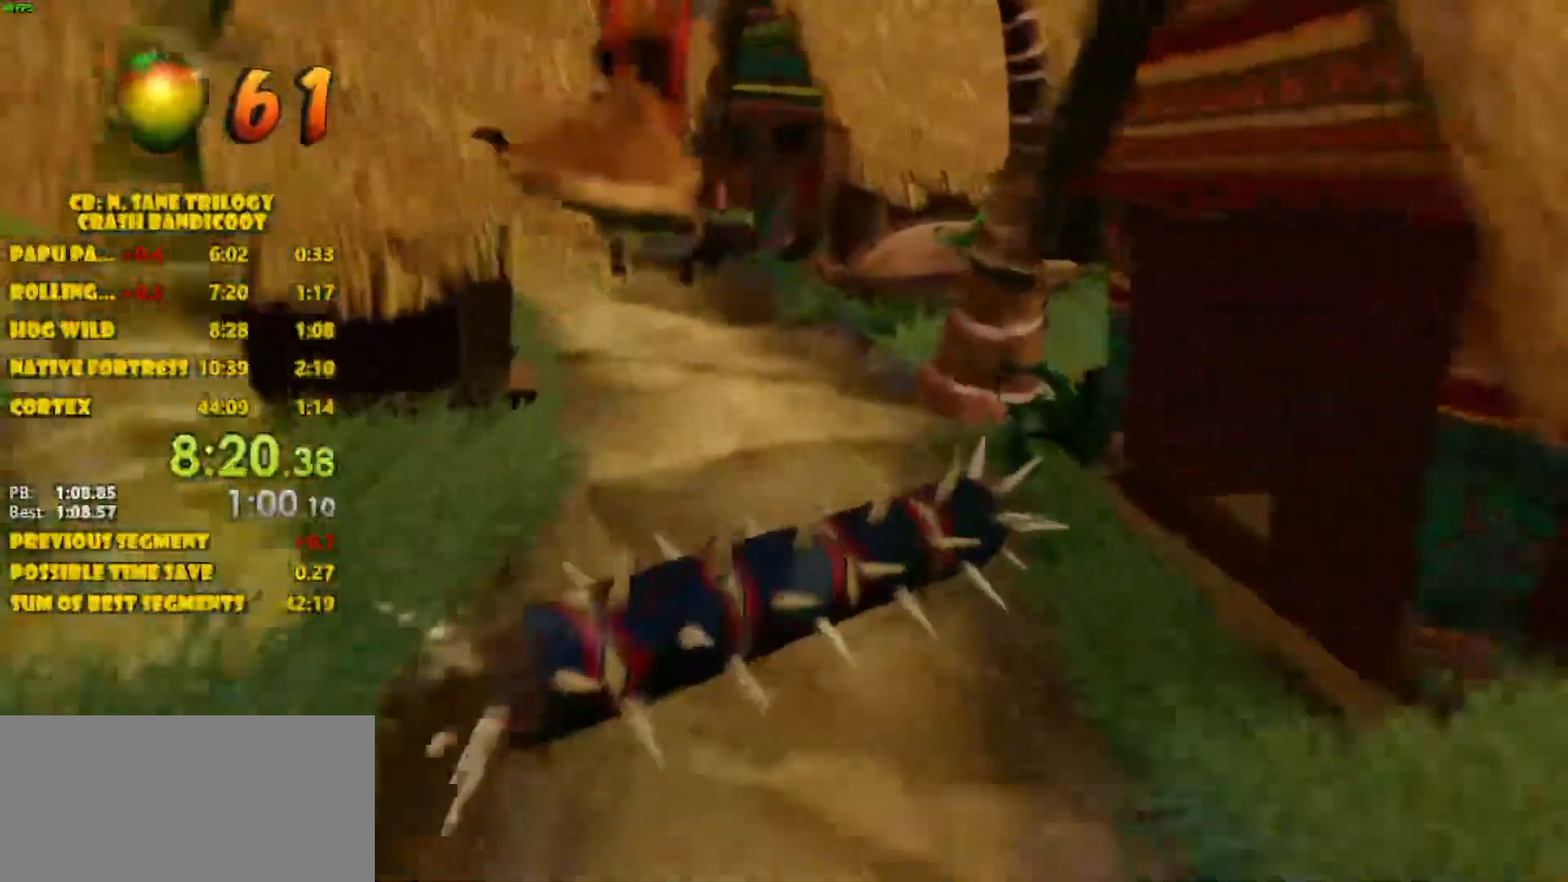
{"buttons": ["DPAD_LEFT"], "left_stick": "center", "events": [[300, "CROSS", "down"], [383, "CROSS", "up"]]}
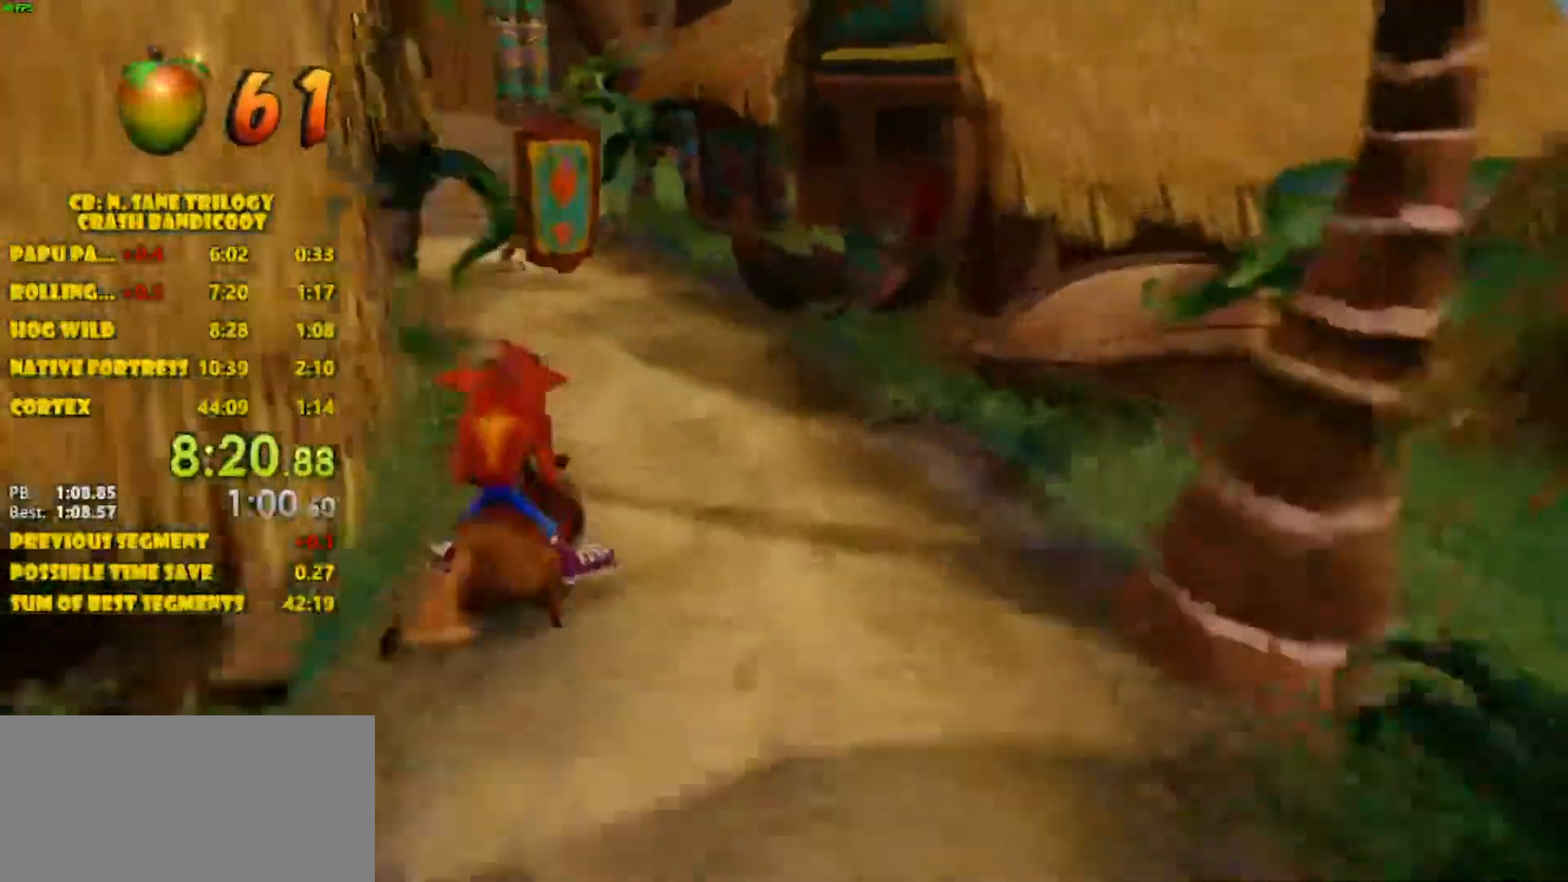
{"buttons": ["DPAD_LEFT"], "left_stick": "center", "events": [[150, "CROSS", "down"], [217, "CROSS", "up"]]}
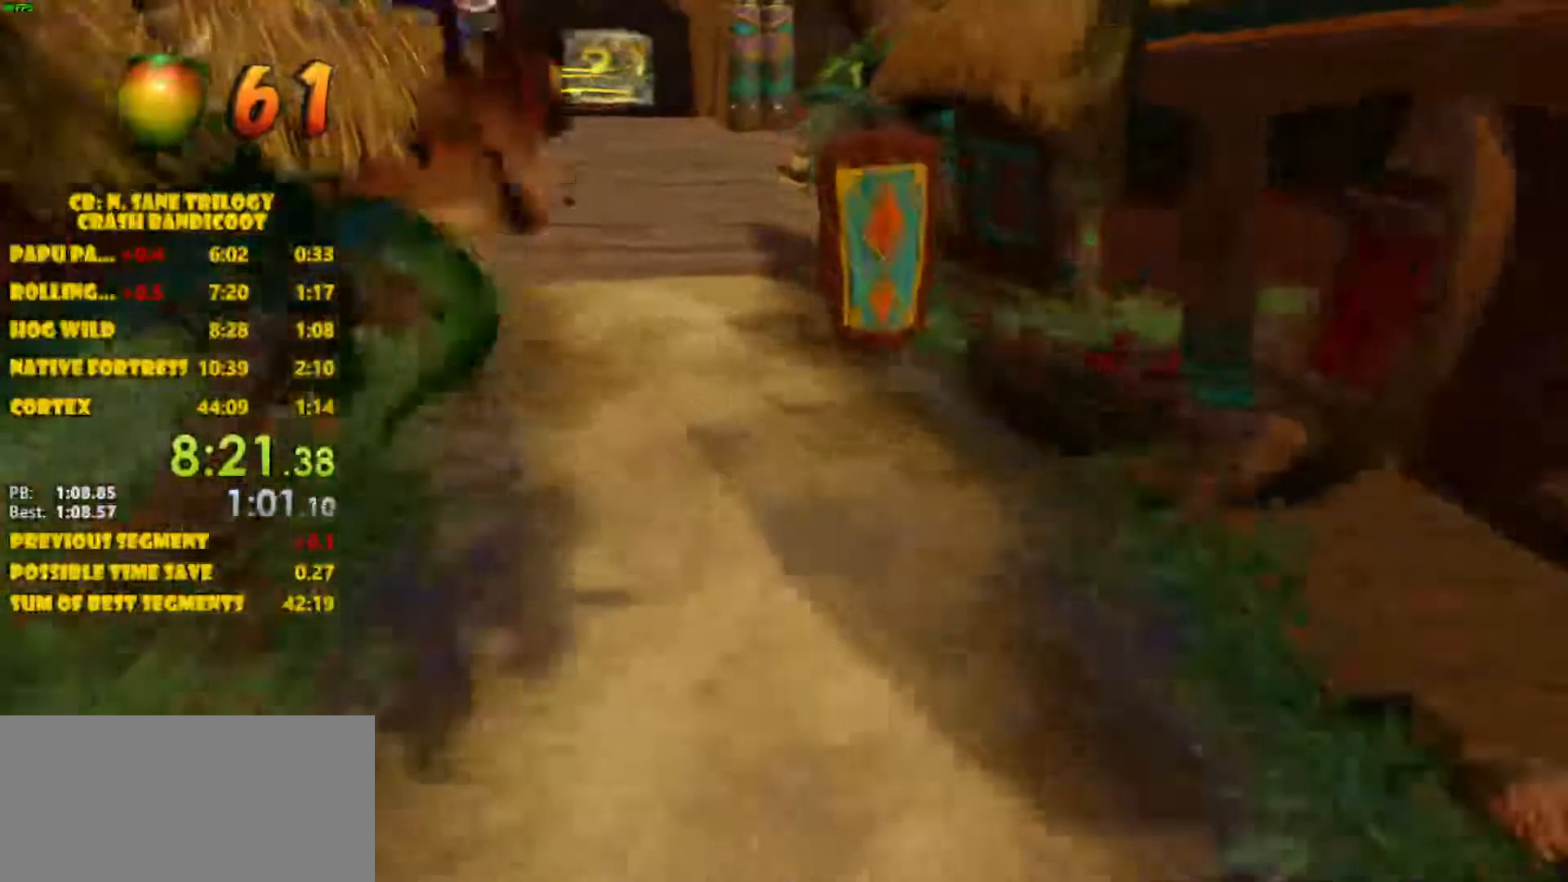
{"buttons": ["DPAD_LEFT"], "left_stick": "center", "events": [[250, "CROSS", "down"], [367, "CROSS", "up"]]}
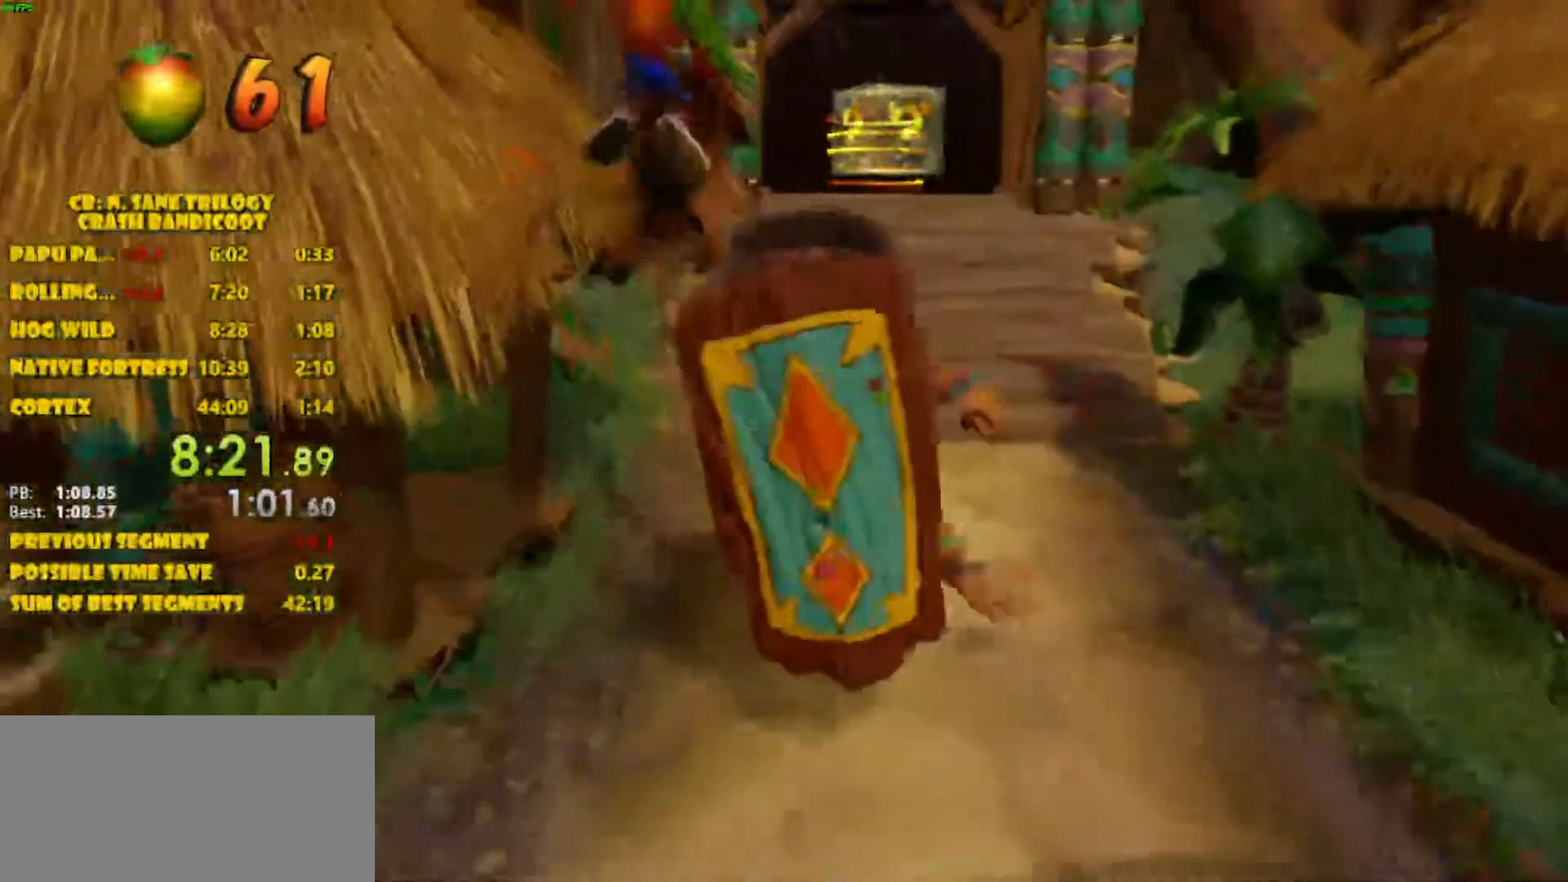
{"buttons": ["DPAD_LEFT"], "left_stick": "center", "events": [[367, "CROSS", "down"], [467, "CROSS", "up"]]}
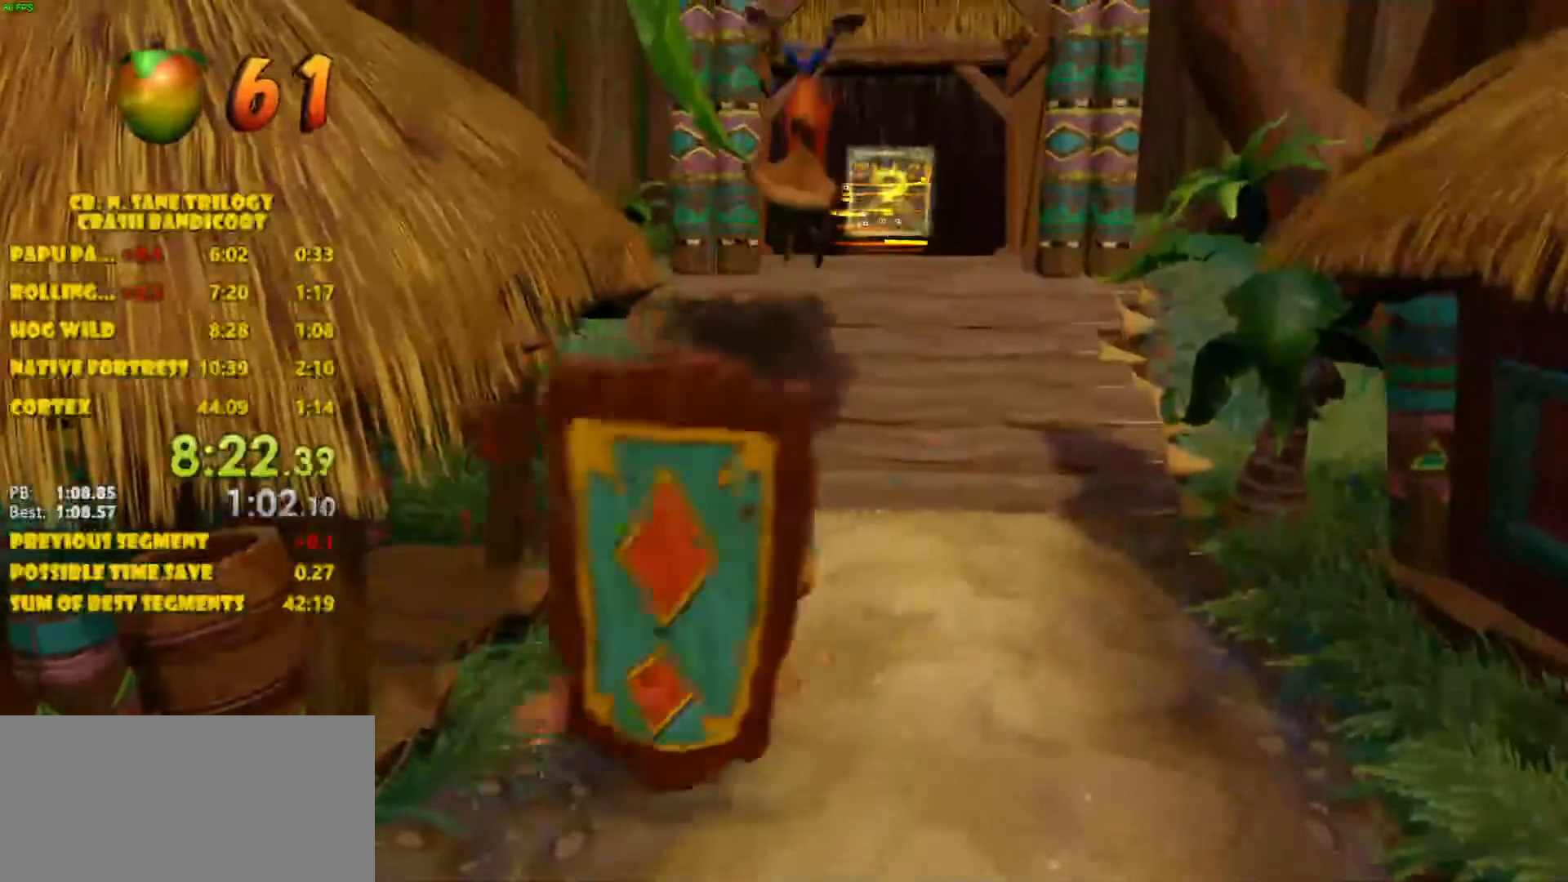
{"buttons": [], "left_stick": "center", "events": [[350, "DPAD_LEFT", "up"]]}
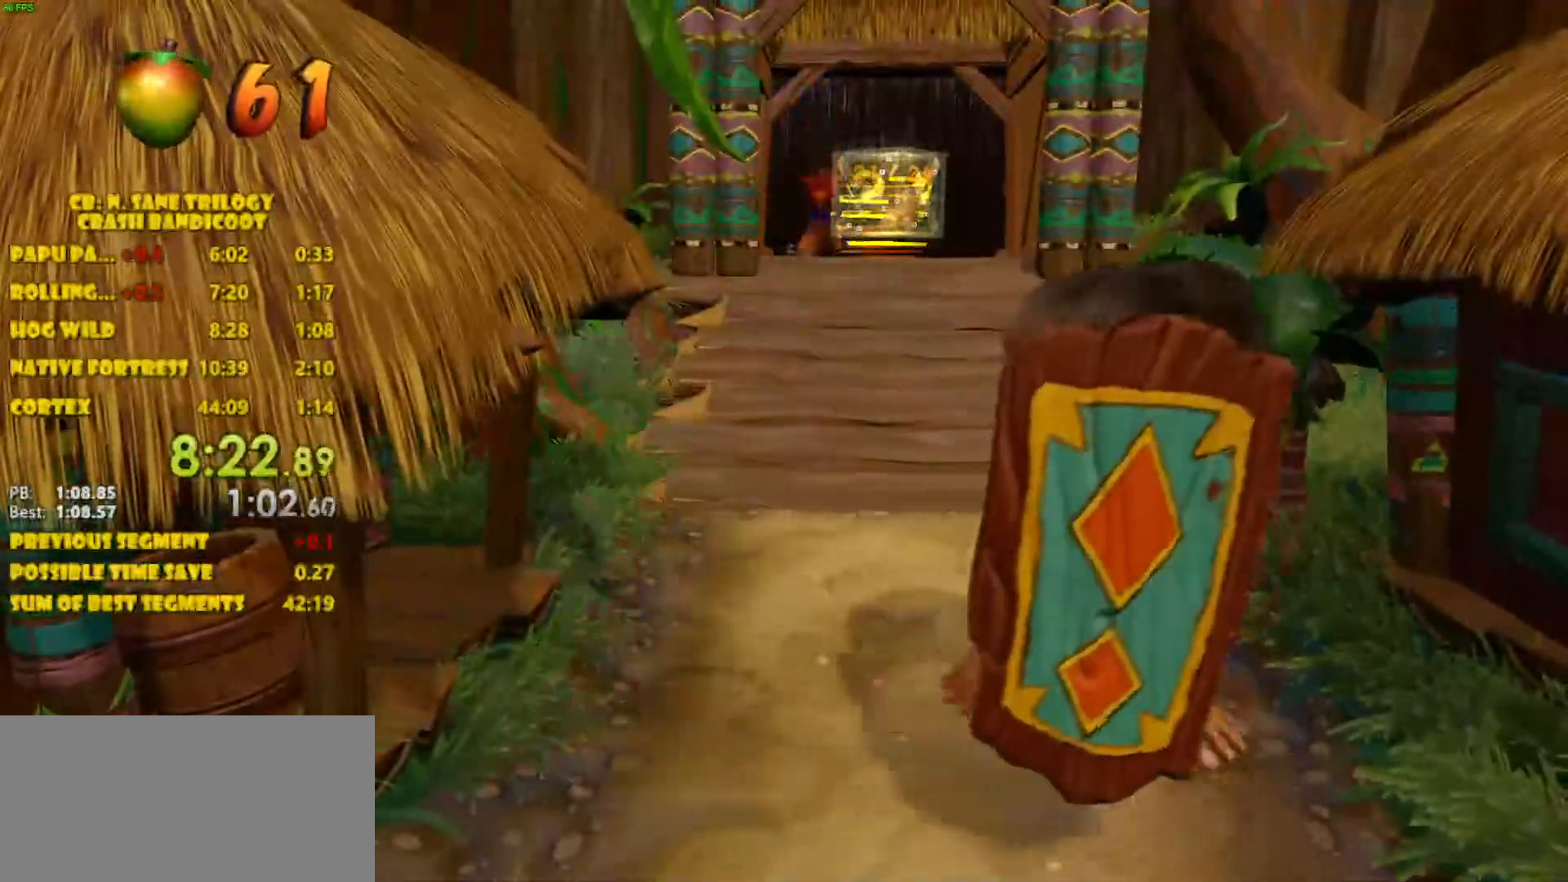
{"buttons": ["CROSS"], "left_stick": "center", "events": [[217, "CROSS", "down"]]}
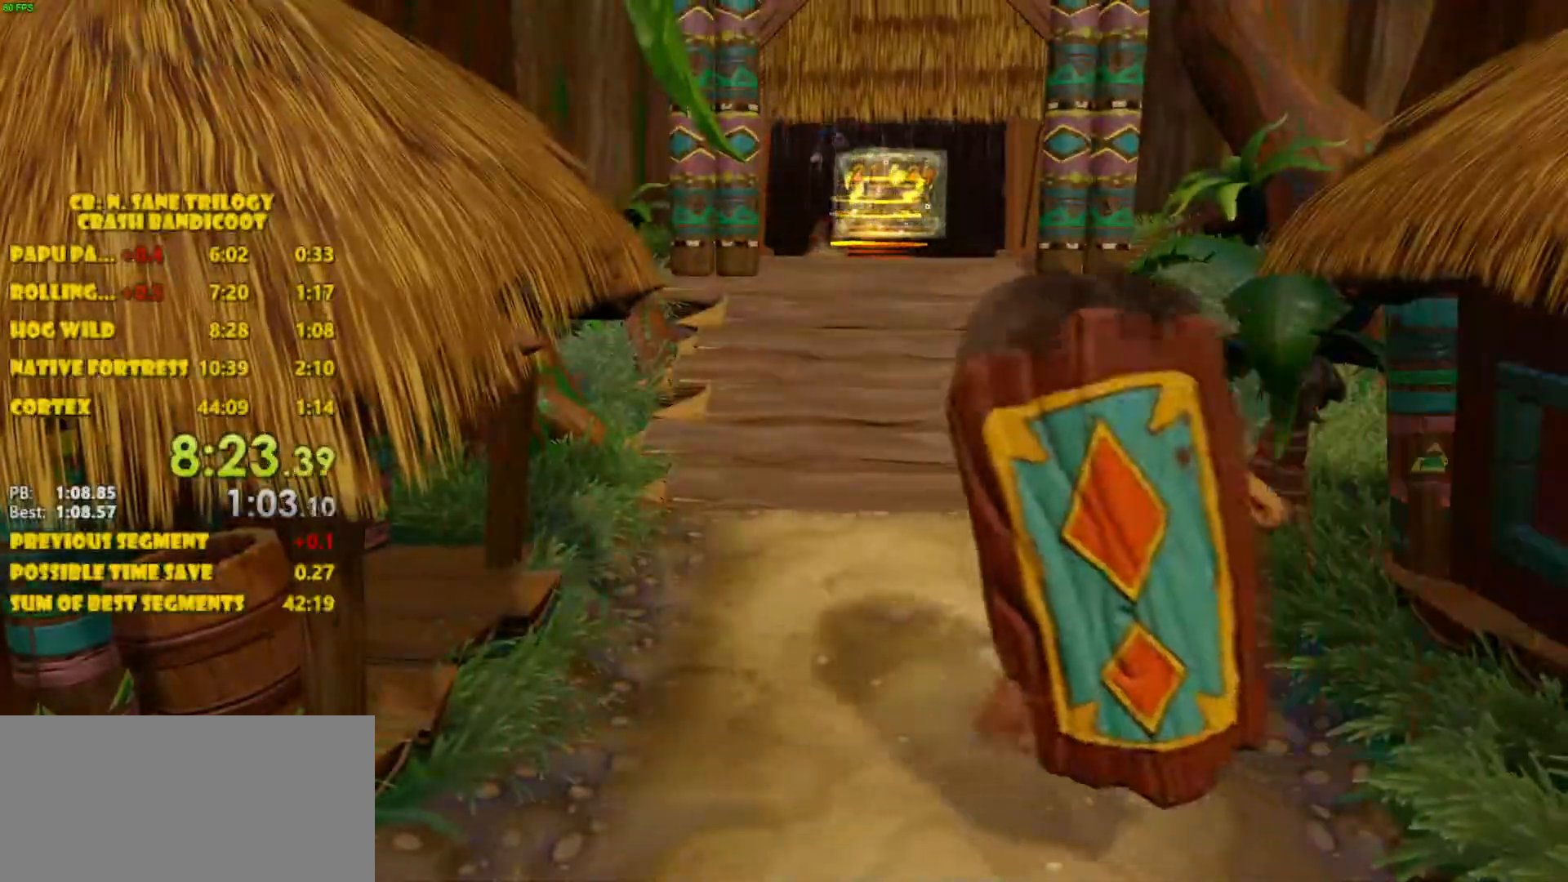
{"buttons": ["CROSS"], "left_stick": "center", "events": []}
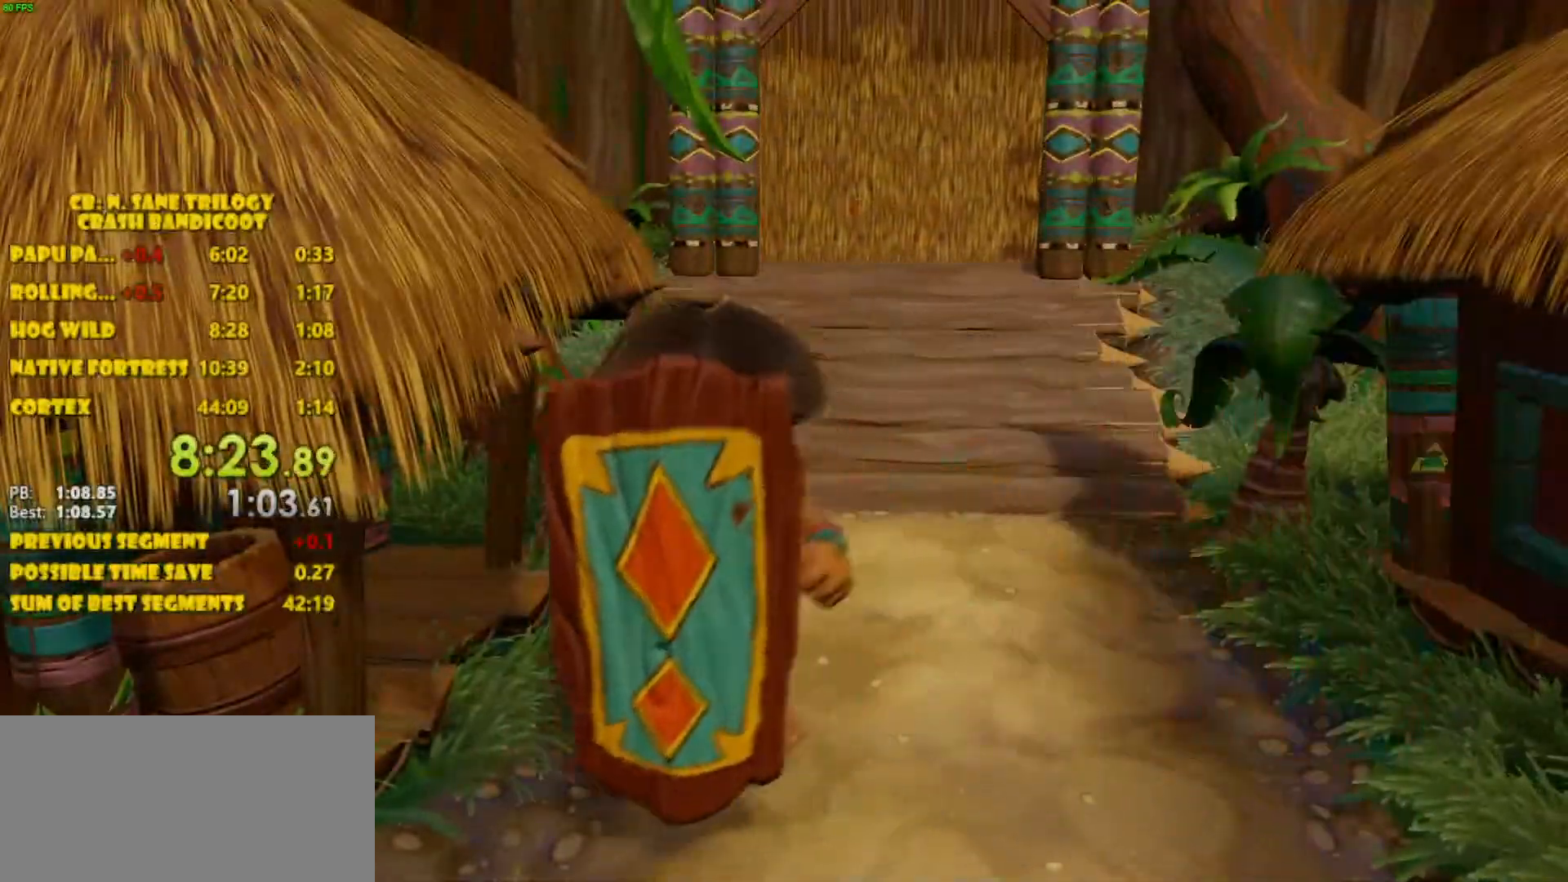
{"buttons": ["CROSS"], "left_stick": "center", "events": []}
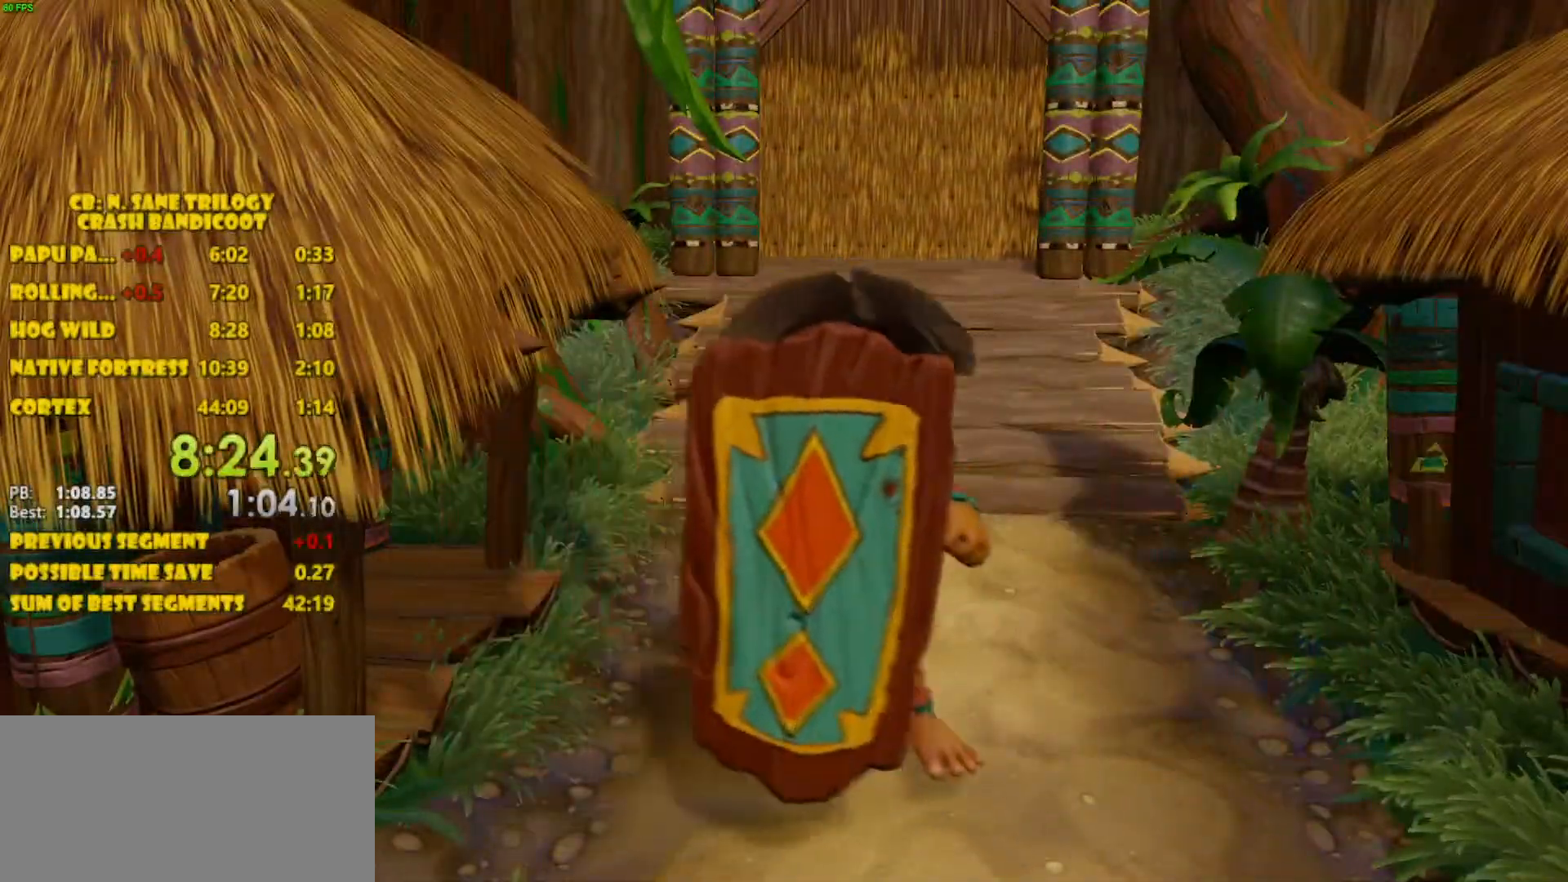
{"buttons": ["CROSS"], "left_stick": "center", "events": []}
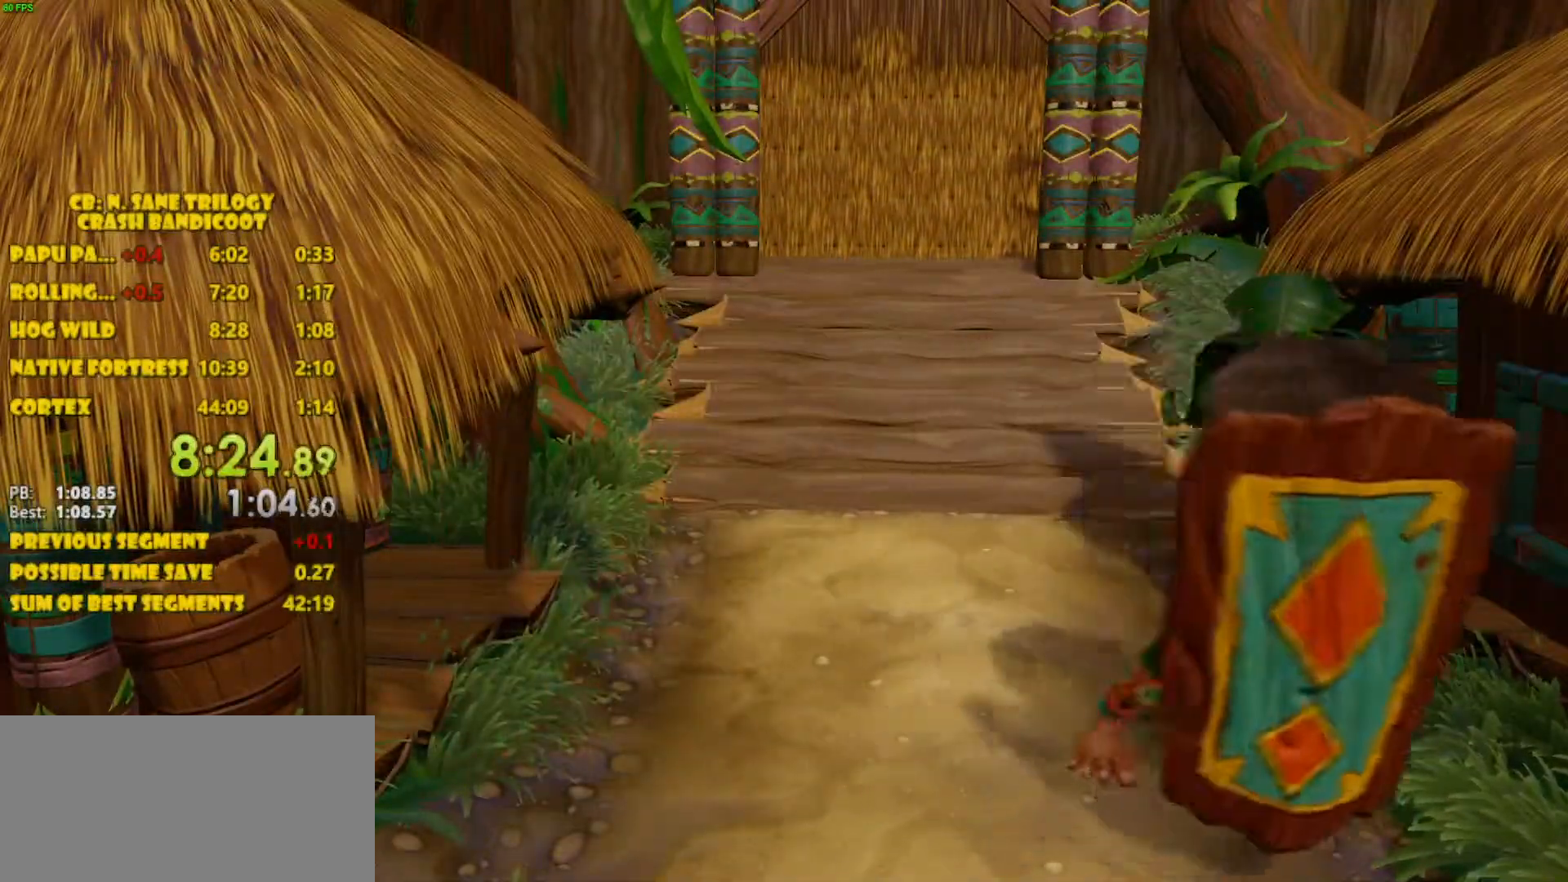
{"buttons": ["CROSS"], "left_stick": "center", "events": []}
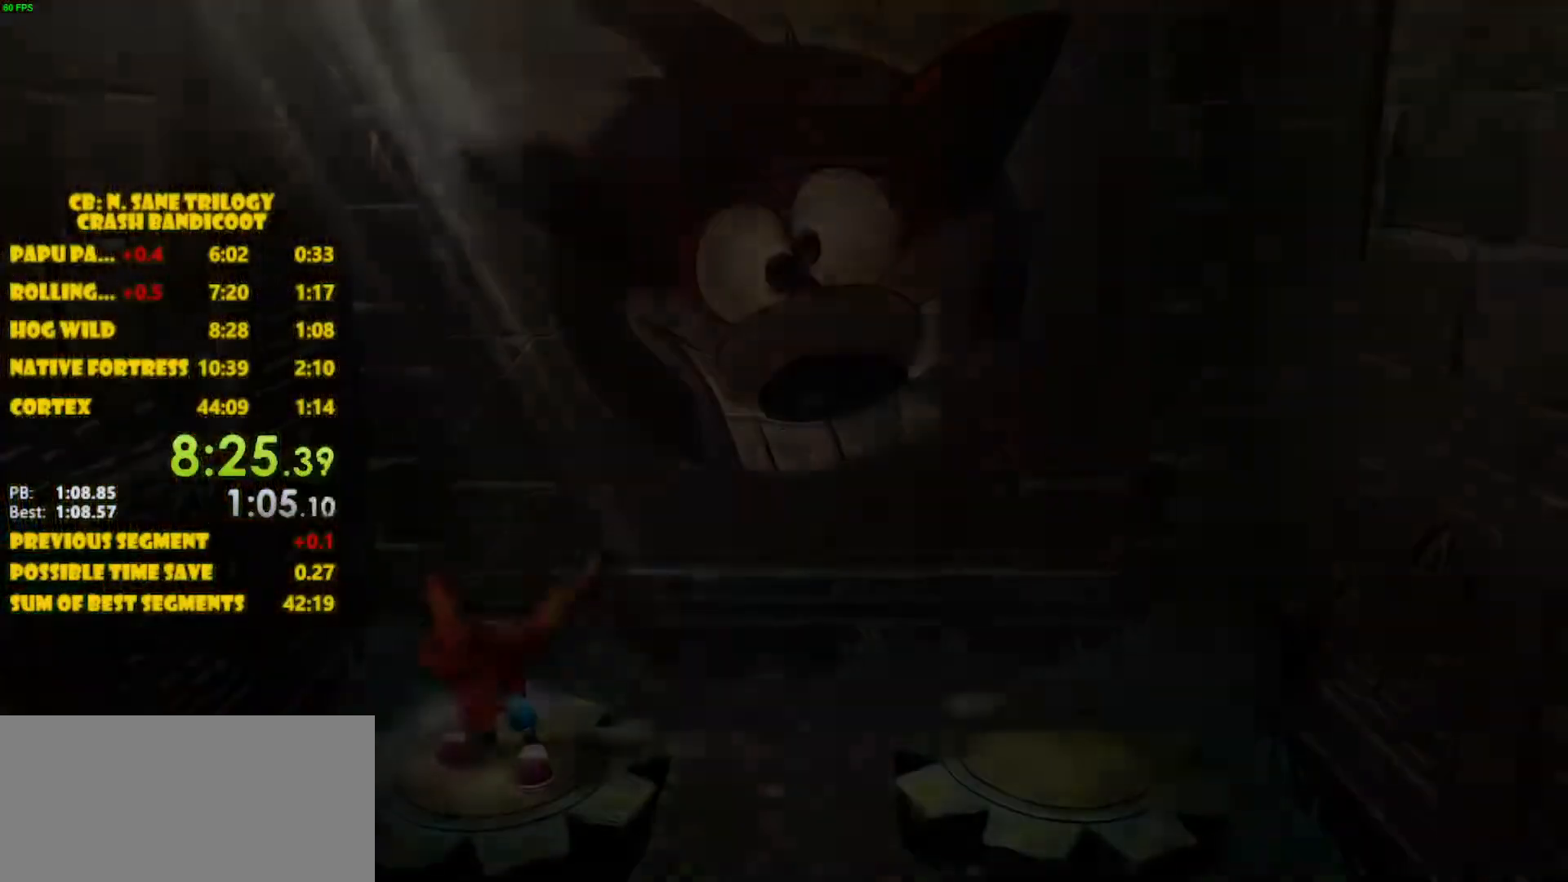
{"buttons": ["CROSS"], "left_stick": "center", "events": []}
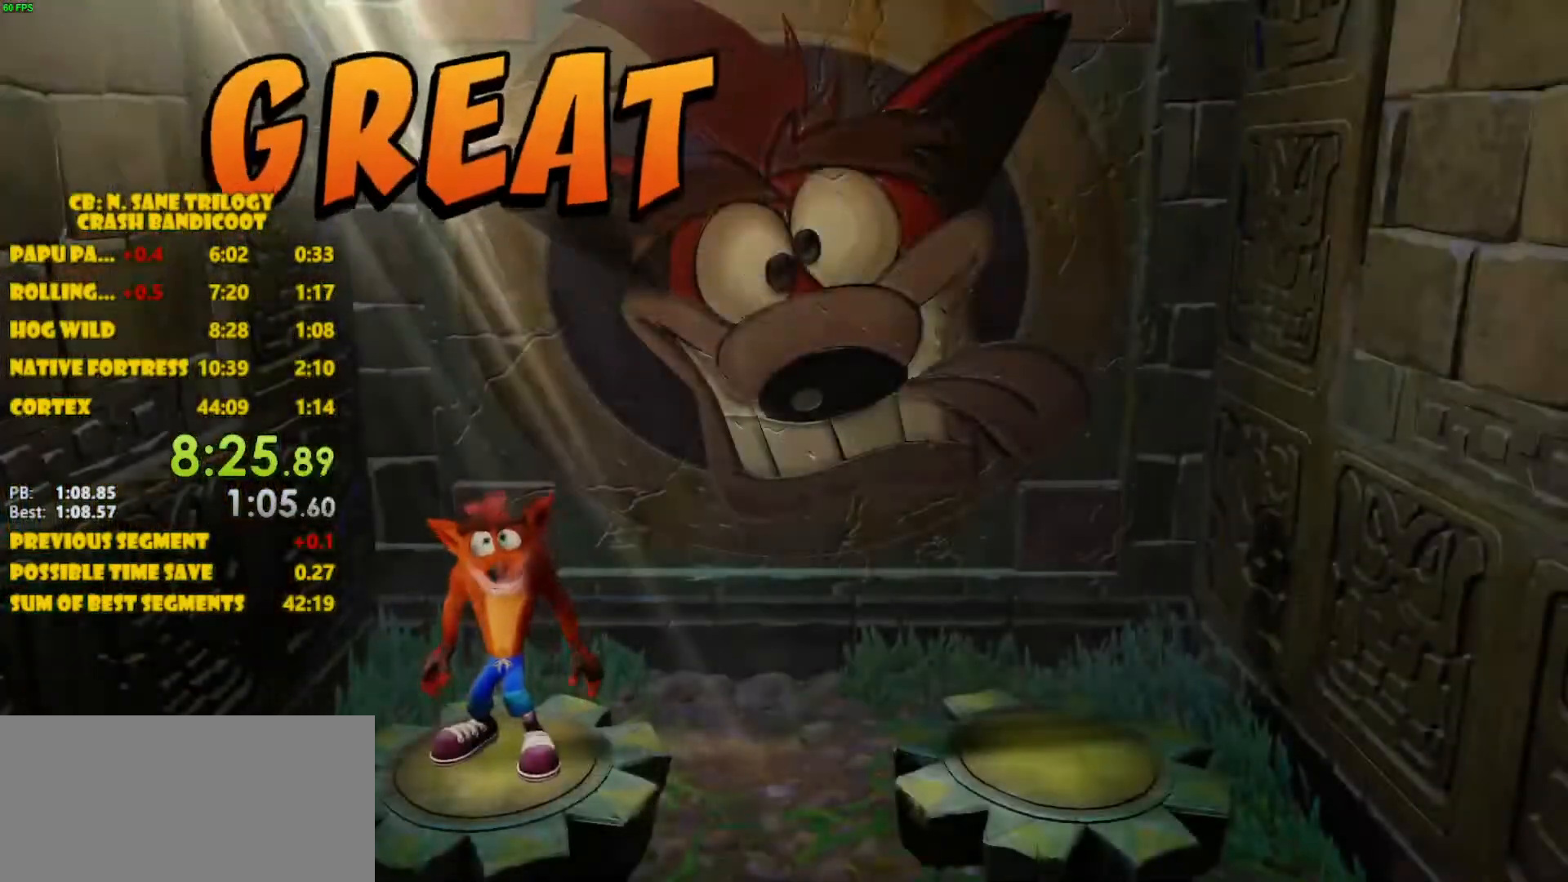
{"buttons": ["CROSS"], "left_stick": "center", "events": []}
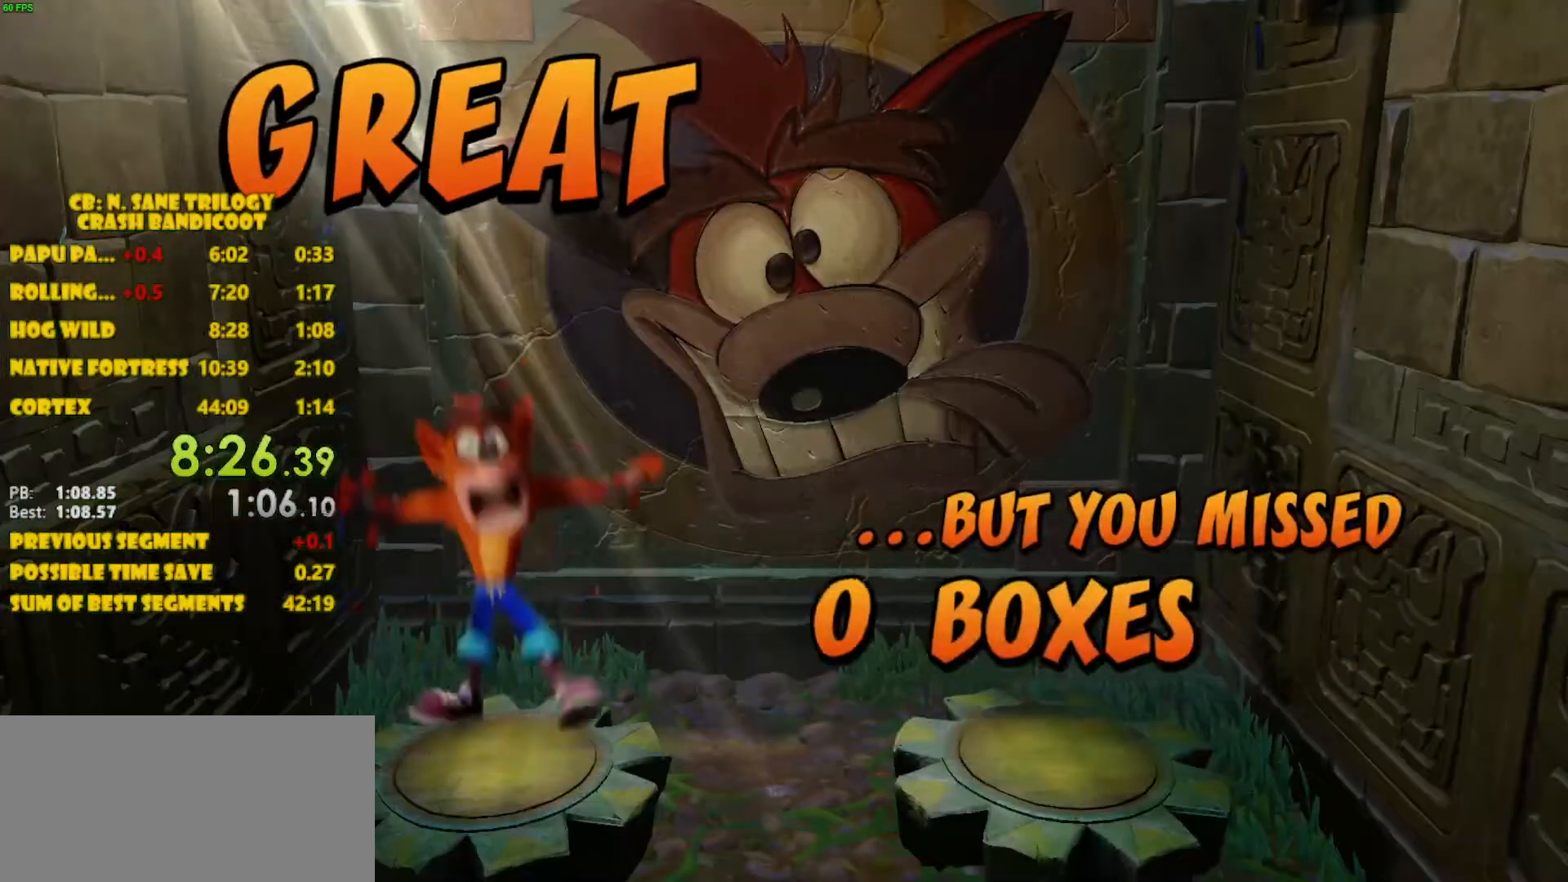
{"buttons": ["CROSS"], "left_stick": "center", "events": []}